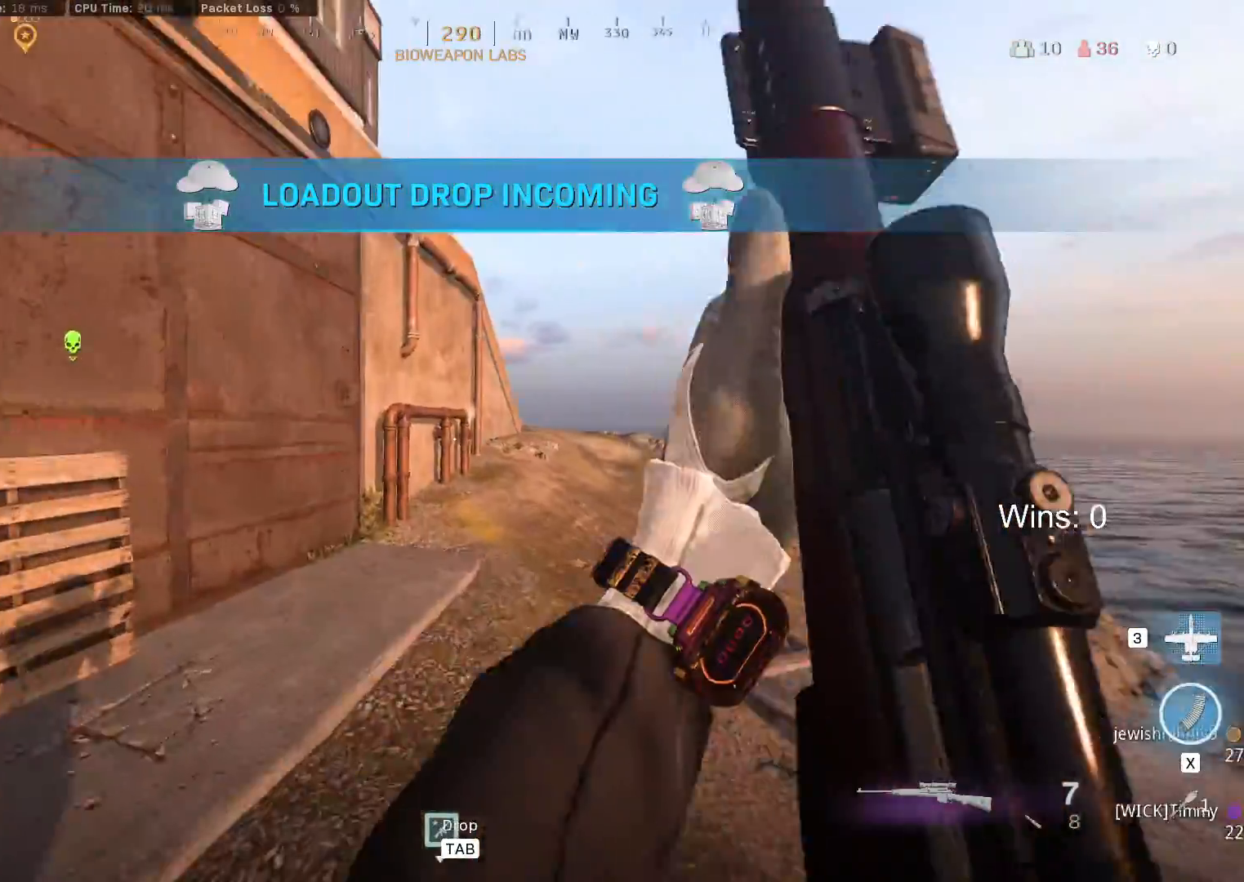
Gameplay with keyboard and mouse; each line is a JSON object with the keys and mouse buttons held at the frame after it. "events" lists presses ("down") and releases ("up") of "1", "2", "3", "4", "5", "a", "alt", "c", "caps_lock", "ctrl", "d", "e", "f", "g", "q", "r", "s", "shift", "space", "t", "tab", "v", "w", "x", "z", "mouse_left", "mouse_wheel" and "mouse_right" between this image and that frame as [ms after this image, input, new state], when the widget could be followed in between. "mouse_left", "mouse_wheel", "mouse_right" = the "left", "wheel", "right" buttons of the "mouse" list. No other keys are recorded. "wheel" means that the mouse wheel is clicked or scrolled. "mouse_move" is the direction in which the mouse moves at that frame (one of eight, or "still"), when it could be read.
{"keys": ["w"], "mouse": [], "mouse_move": "right", "events": []}
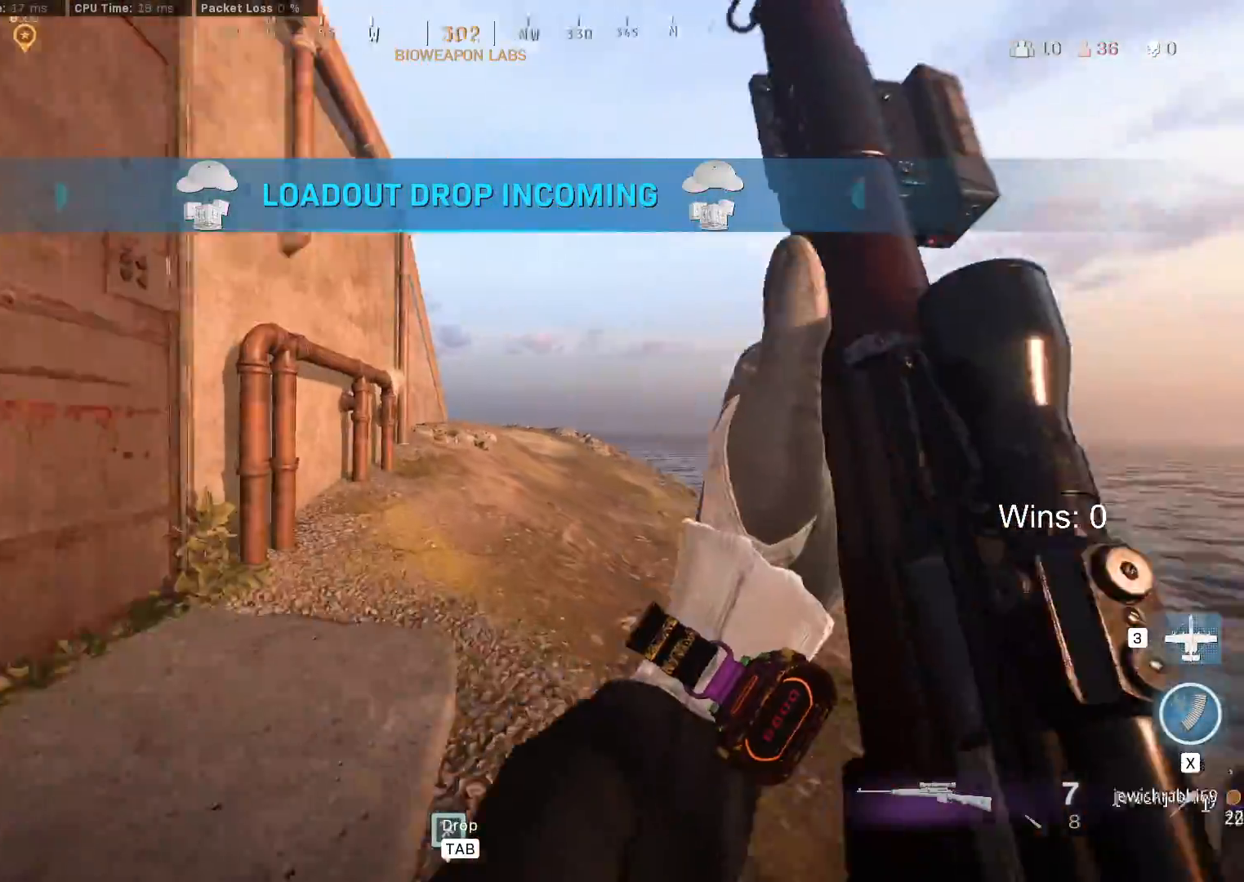
{"keys": ["w"], "mouse": [], "mouse_move": "still", "events": []}
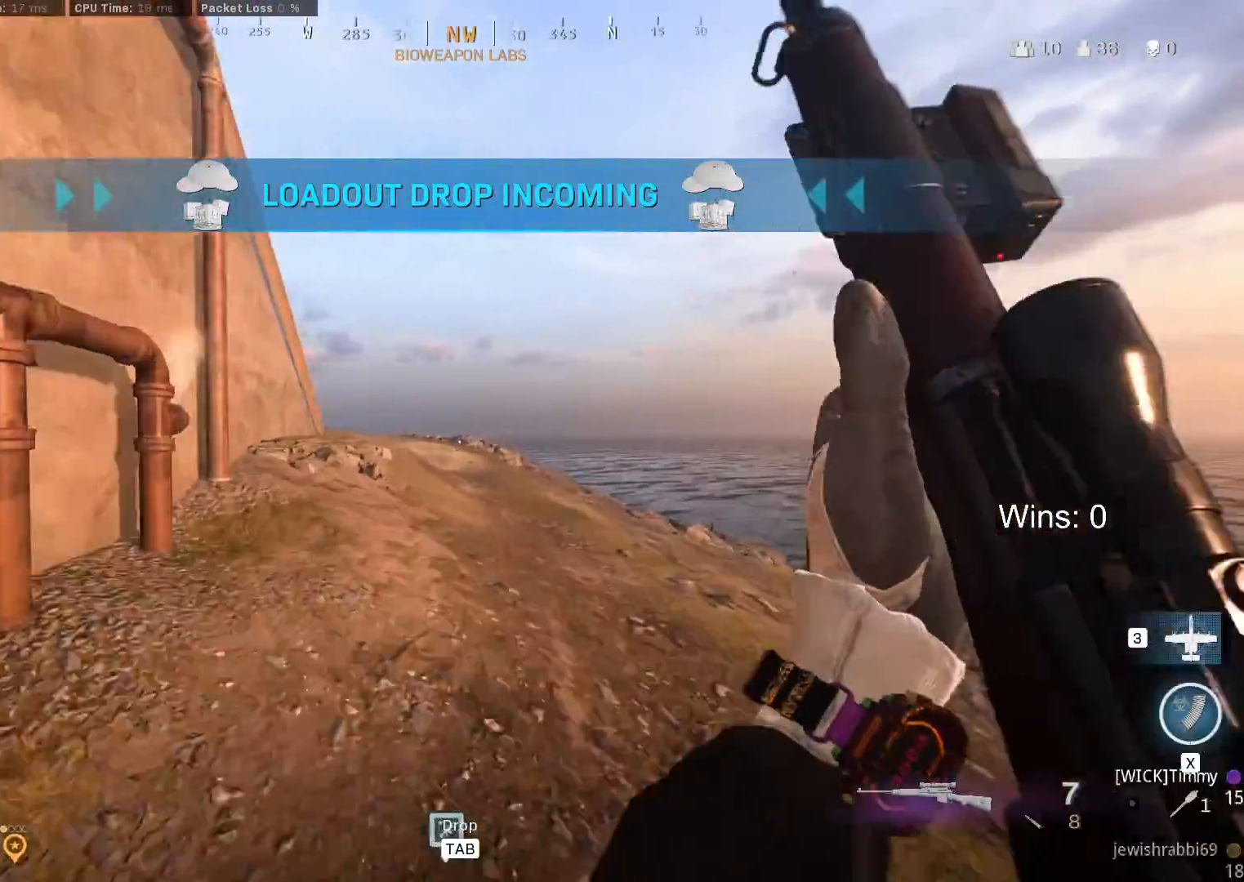
{"keys": ["w"], "mouse": [], "mouse_move": "still", "events": []}
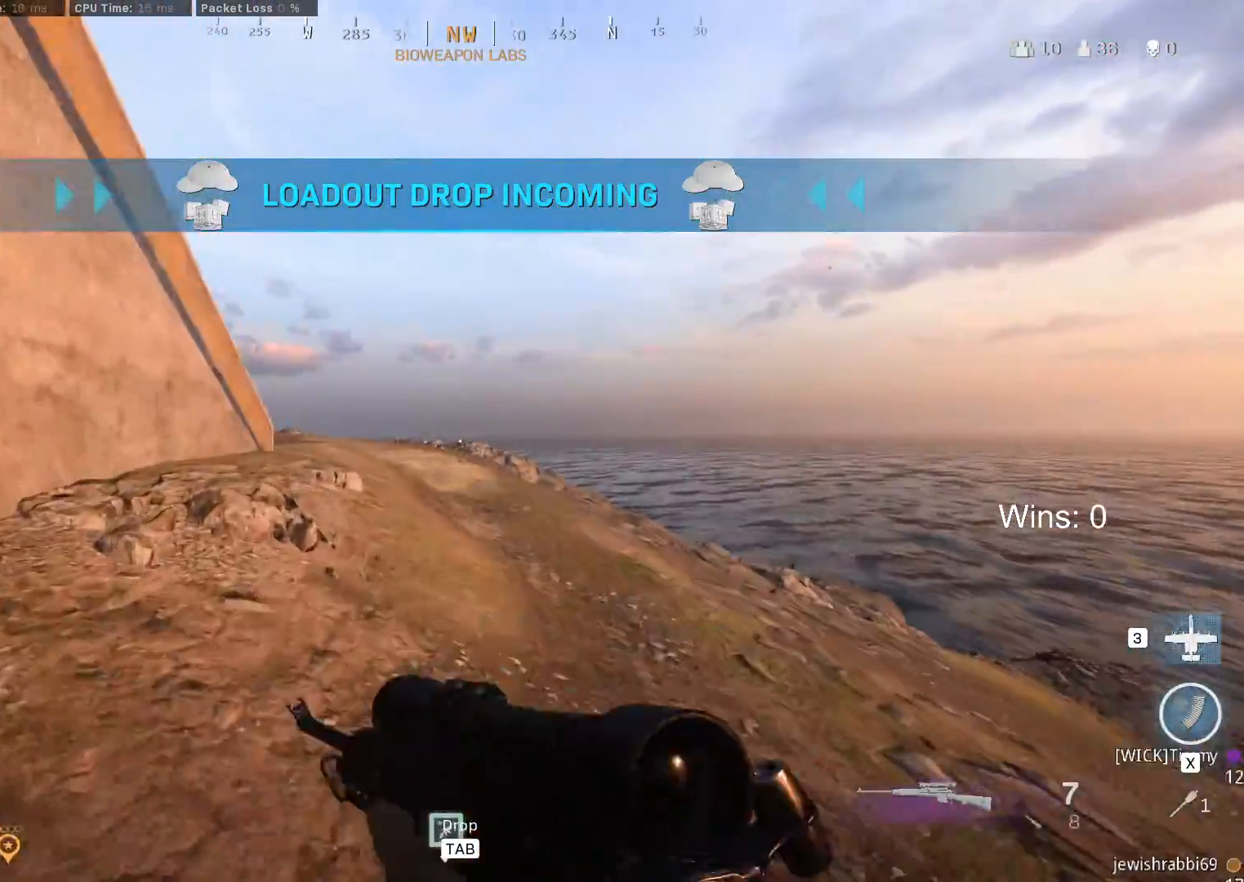
{"keys": ["w"], "mouse": [], "mouse_move": "left", "events": [[350, "c", "down"], [450, "c", "up"]]}
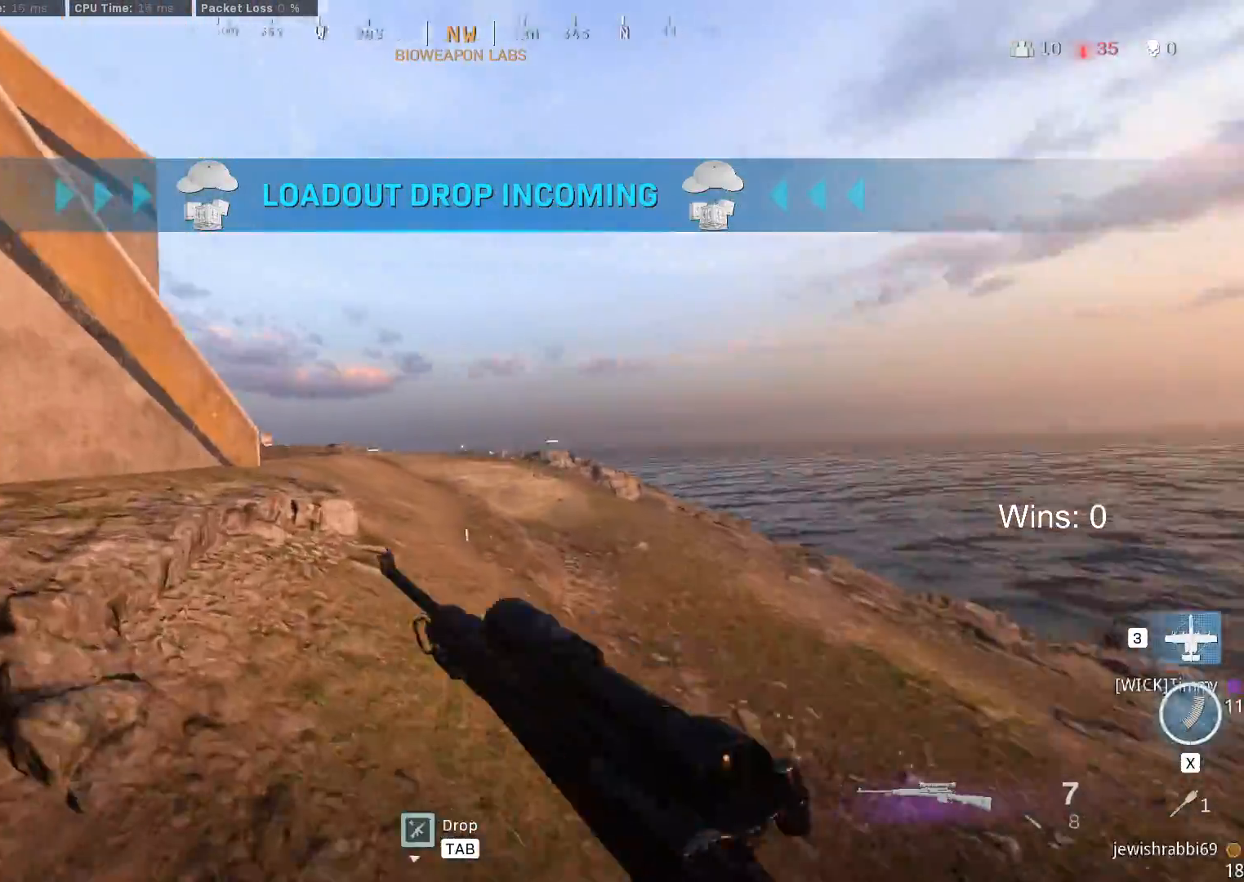
{"keys": ["d", "w"], "mouse": [], "mouse_move": "still", "events": [[183, "d", "down"]]}
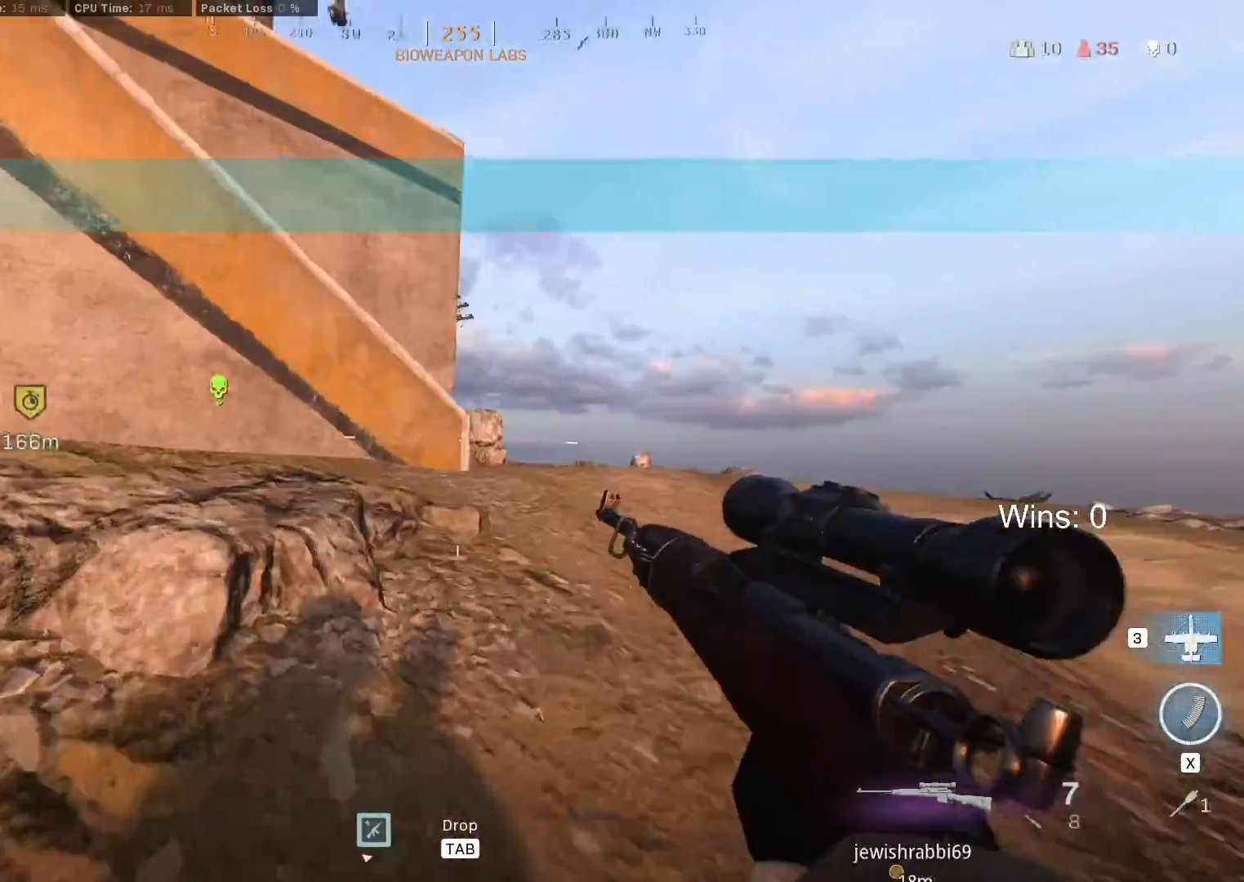
{"keys": ["a"], "mouse": [], "mouse_move": "up-left", "events": [[17, "space", "down"], [100, "space", "up"], [200, "w", "up"], [467, "a", "down"], [467, "d", "up"]]}
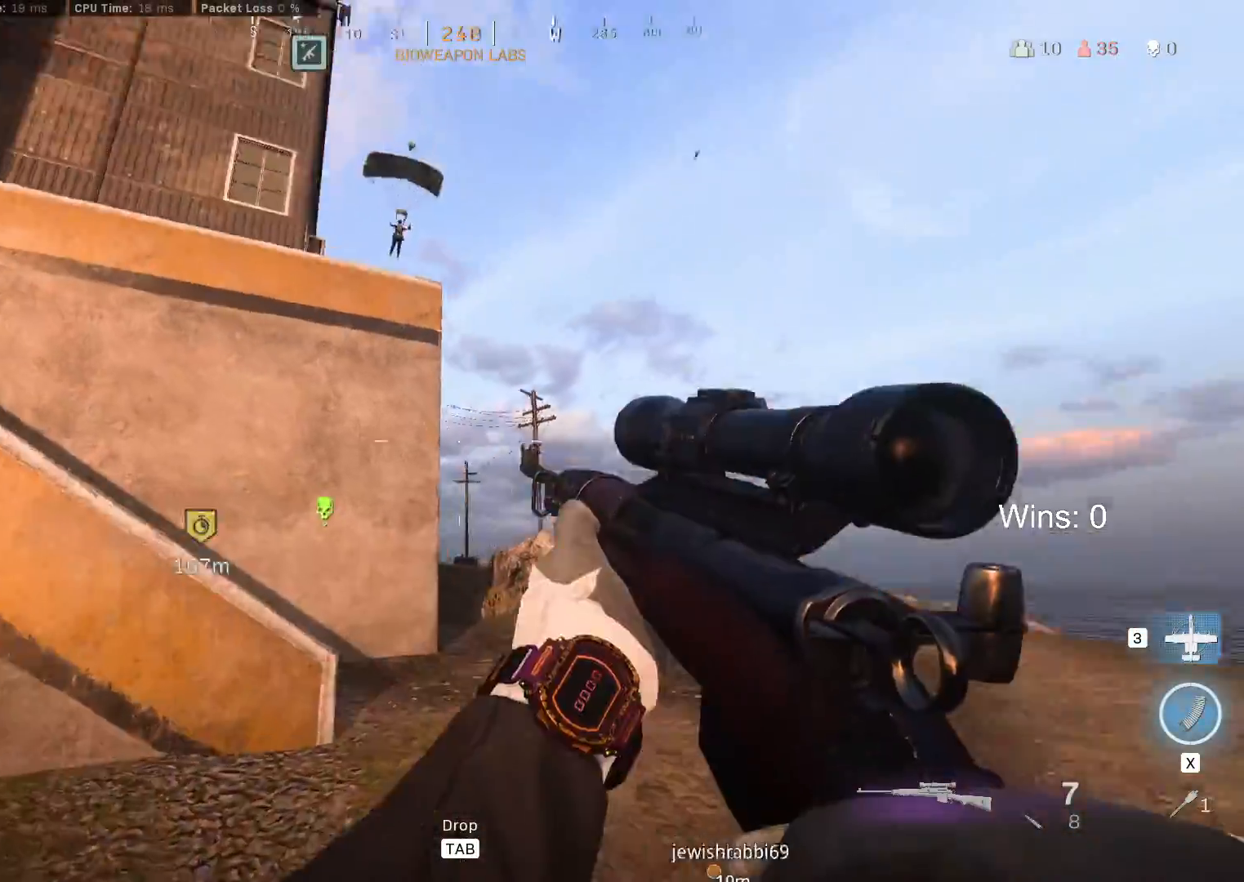
{"keys": ["d"], "mouse": [], "mouse_move": "still", "events": [[167, "s", "down"], [217, "a", "up"], [250, "d", "down"], [300, "s", "up"]]}
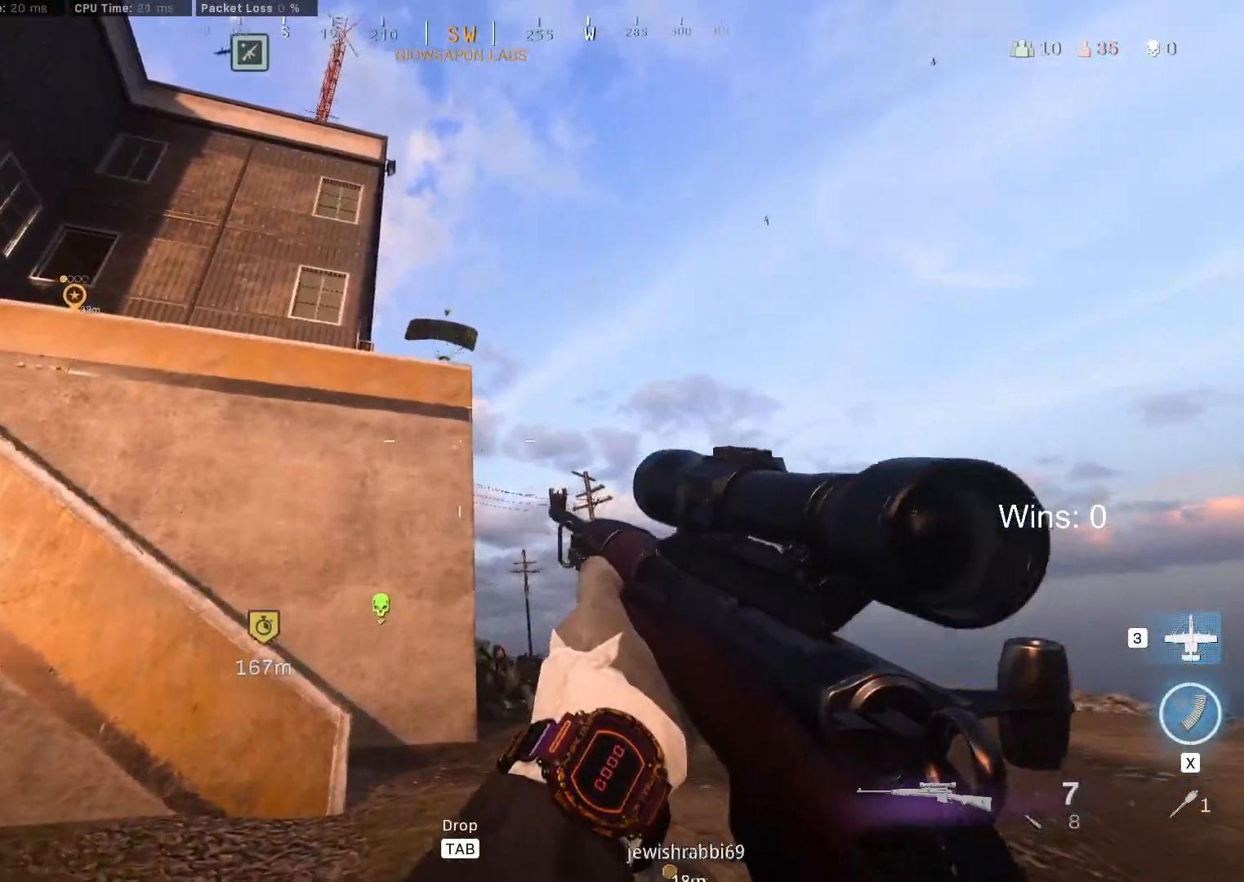
{"keys": [], "mouse": ["right"], "mouse_move": "still", "events": [[183, "d", "up"], [267, "mouse_right", "down"]]}
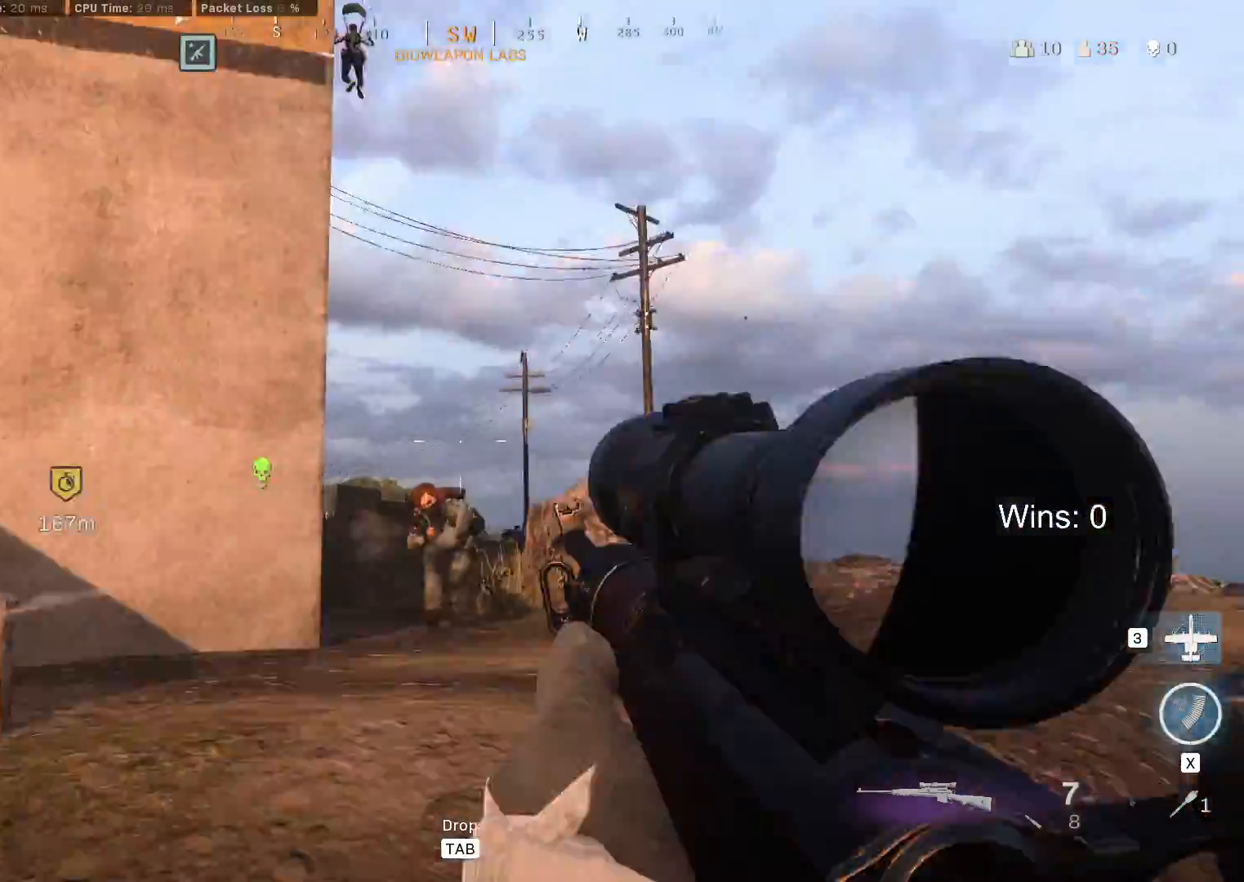
{"keys": ["a"], "mouse": [], "mouse_move": "left", "events": [[17, "a", "down"], [250, "mouse_left", "down"], [333, "mouse_left", "up"], [383, "mouse_right", "up"]]}
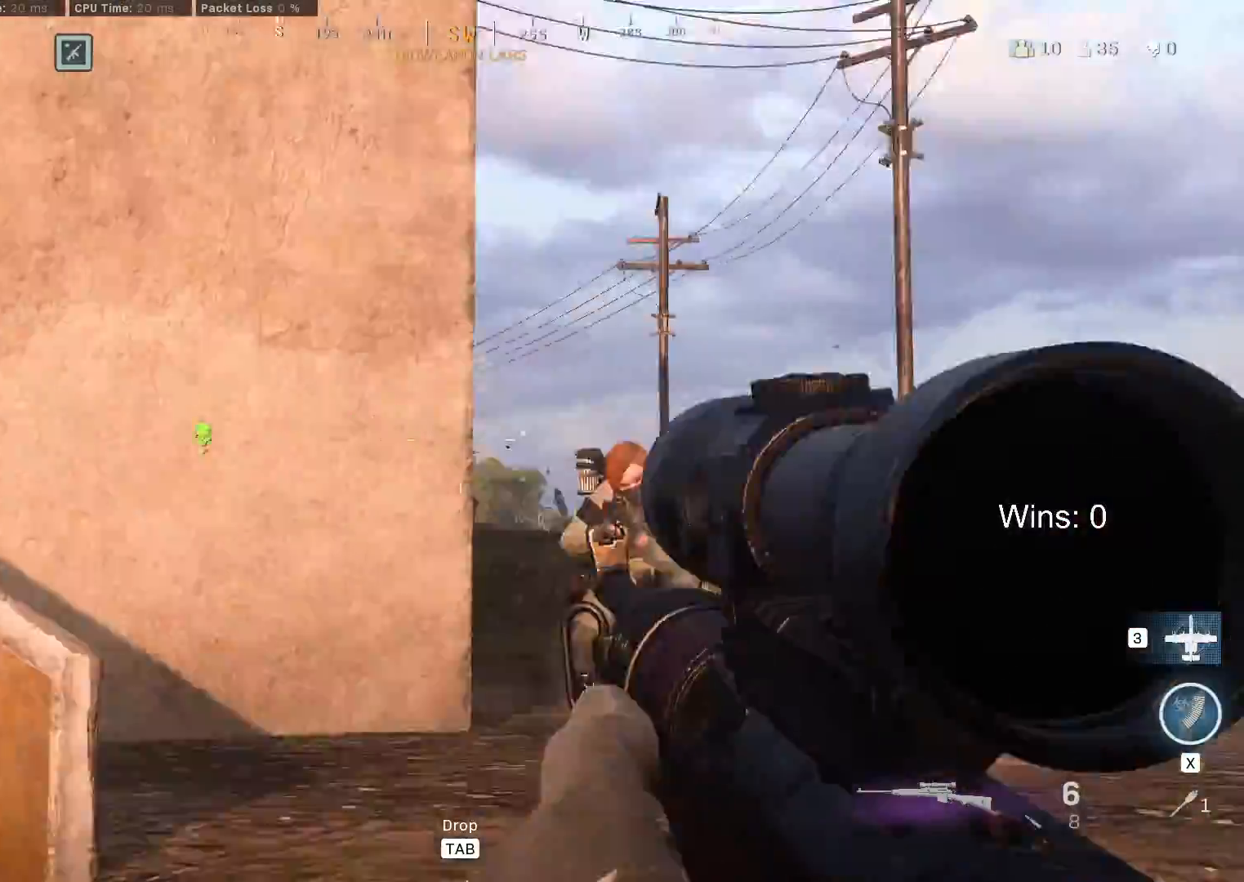
{"keys": ["space", "w"], "mouse": [], "mouse_move": "still", "events": [[17, "shift", "down"], [67, "w", "down"], [217, "a", "up"], [217, "shift", "up"], [300, "shift", "down"], [400, "shift", "up"], [500, "space", "down"]]}
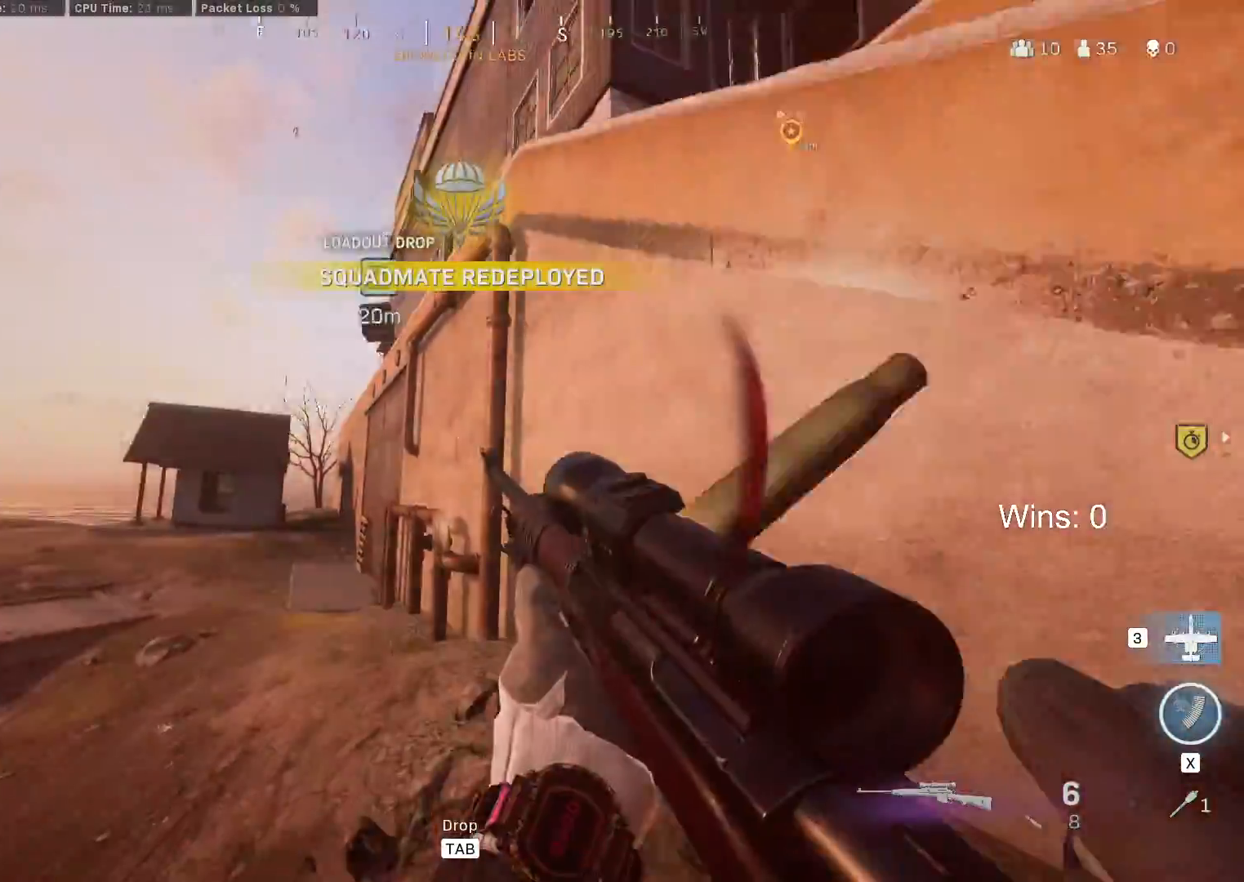
{"keys": ["a"], "mouse": [], "mouse_move": "right", "events": [[83, "space", "up"], [133, "a", "down"], [367, "w", "up"]]}
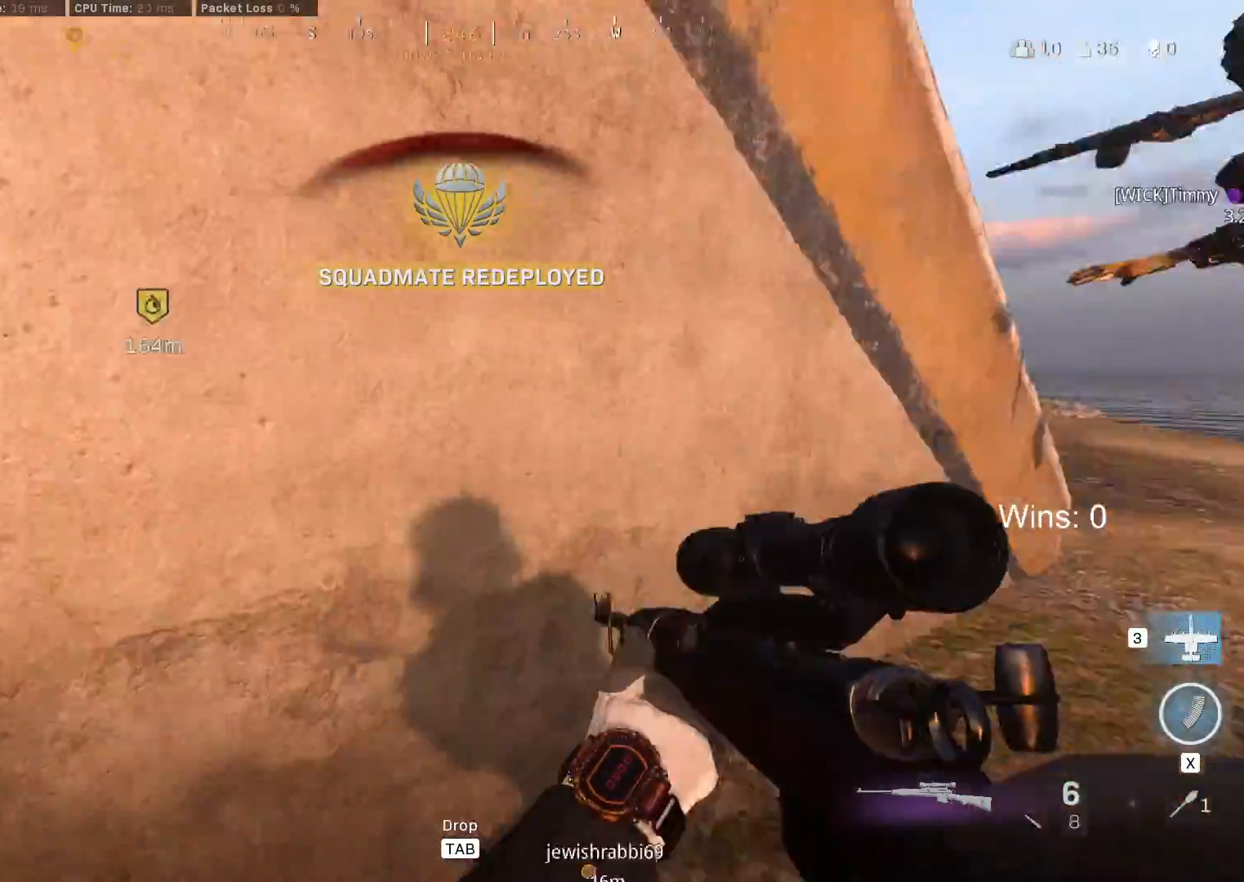
{"keys": [], "mouse": [], "mouse_move": "still", "events": [[333, "a", "up"]]}
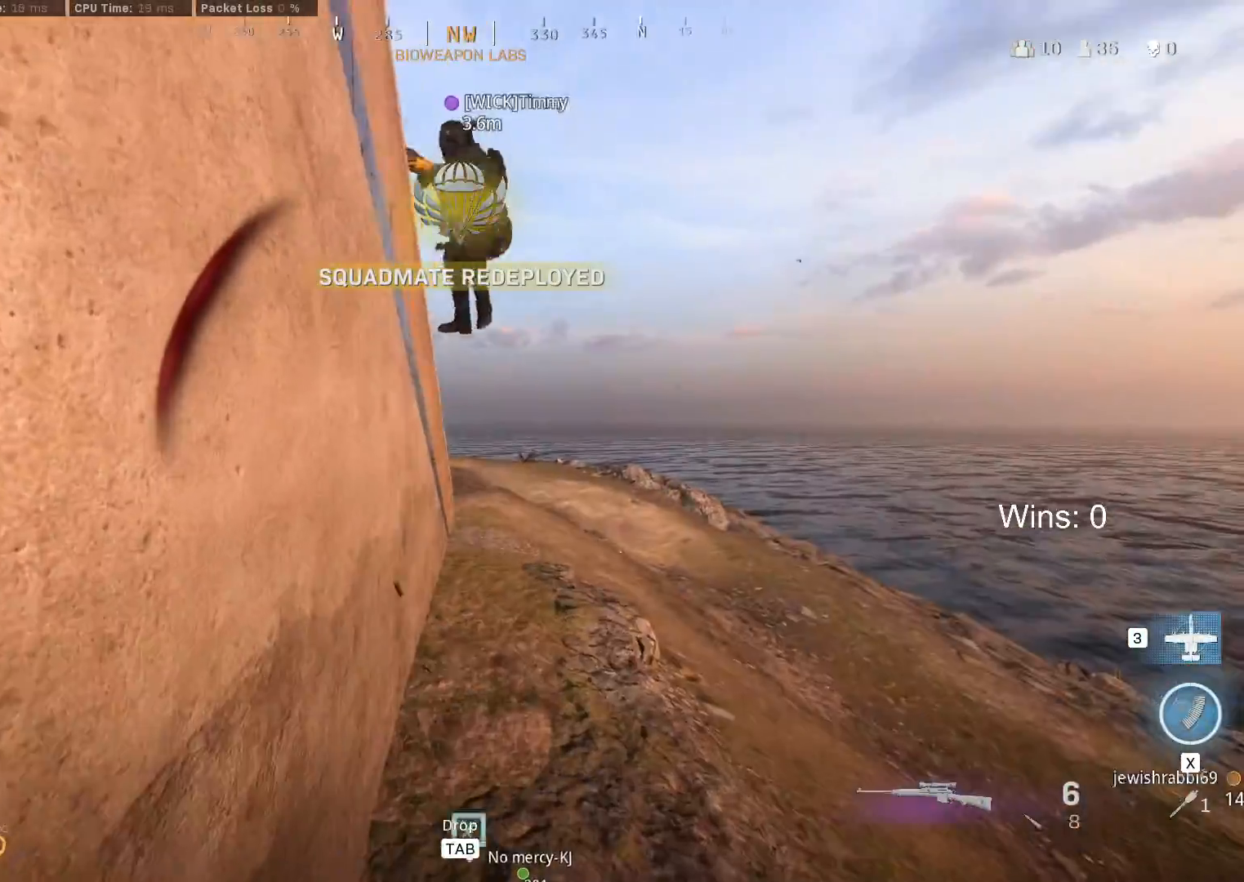
{"keys": ["d", "w"], "mouse": [], "mouse_move": "still", "events": [[117, "d", "down"], [350, "w", "down"], [400, "shift", "down"], [500, "shift", "up"]]}
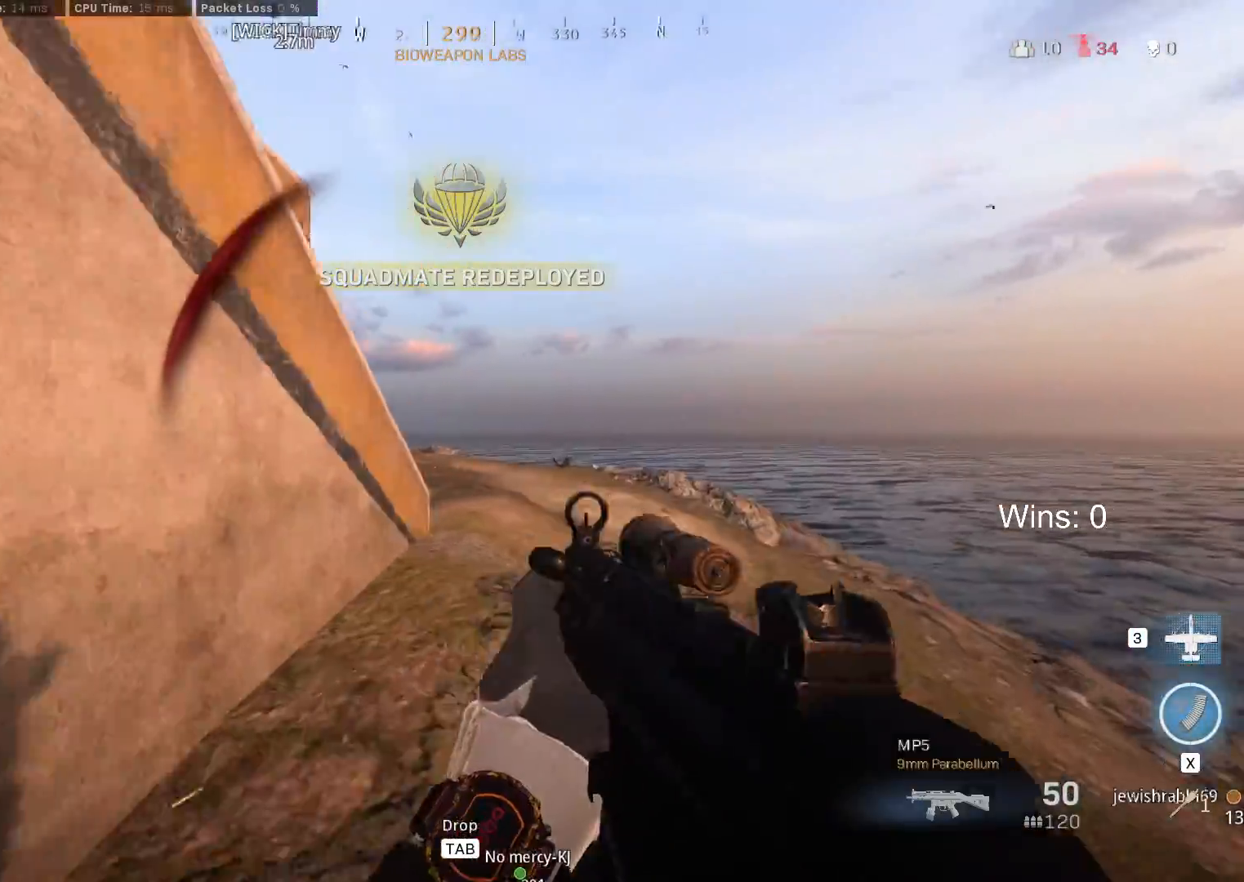
{"keys": ["d"], "mouse": ["right"], "mouse_move": "left", "events": [[33, "space", "down"], [83, "w", "up"], [133, "space", "up"], [417, "mouse_right", "down"]]}
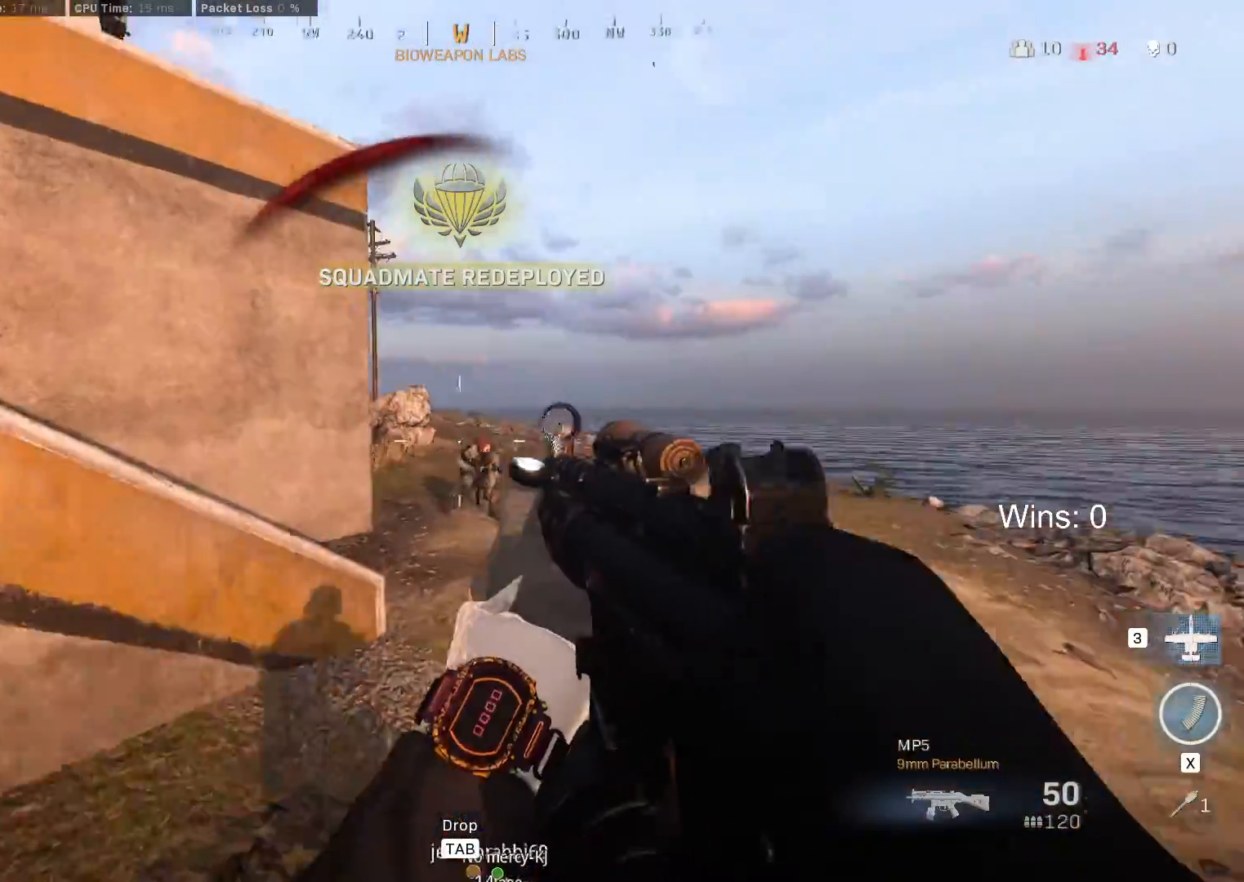
{"keys": ["d"], "mouse": ["left", "right"], "mouse_move": "still", "events": [[50, "mouse_left", "down"]]}
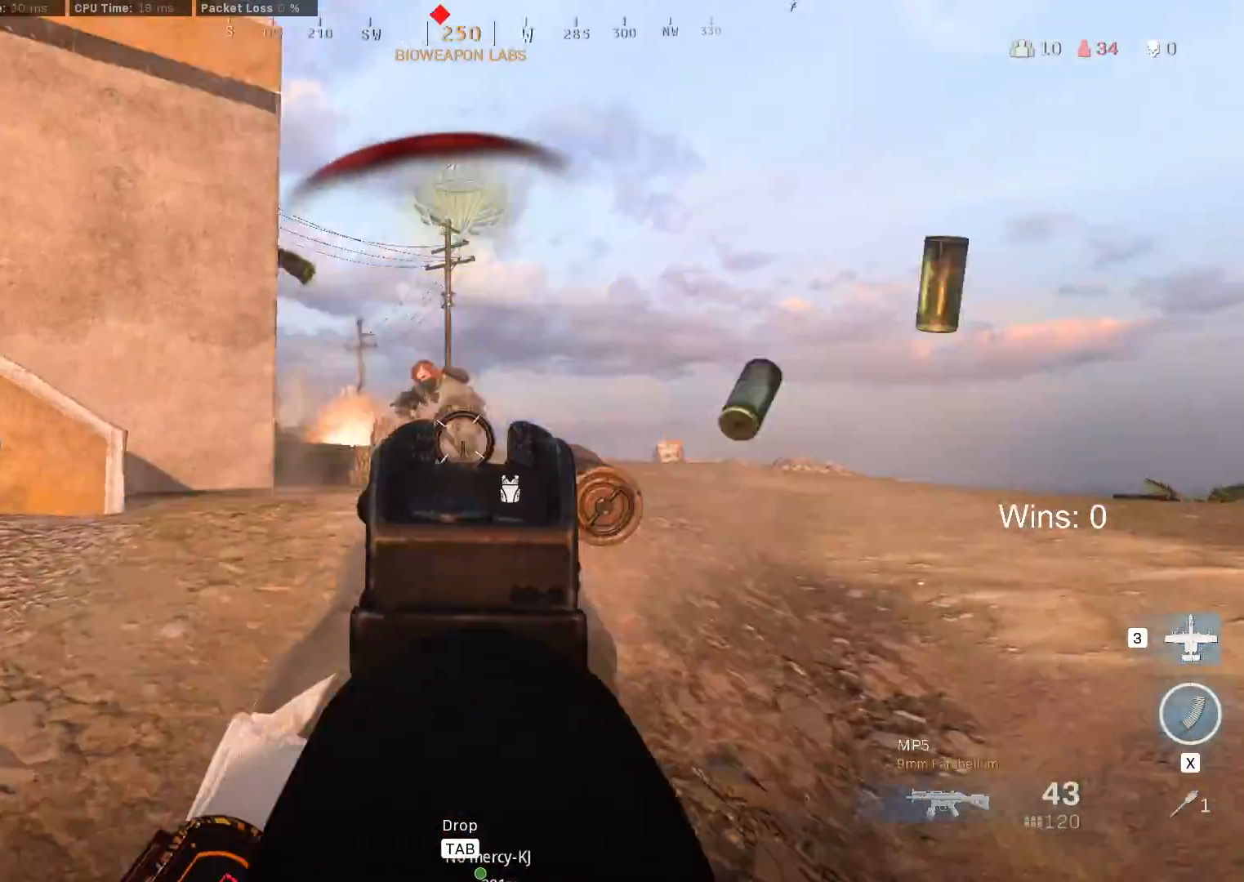
{"keys": ["d"], "mouse": ["left", "right"], "mouse_move": "still", "events": []}
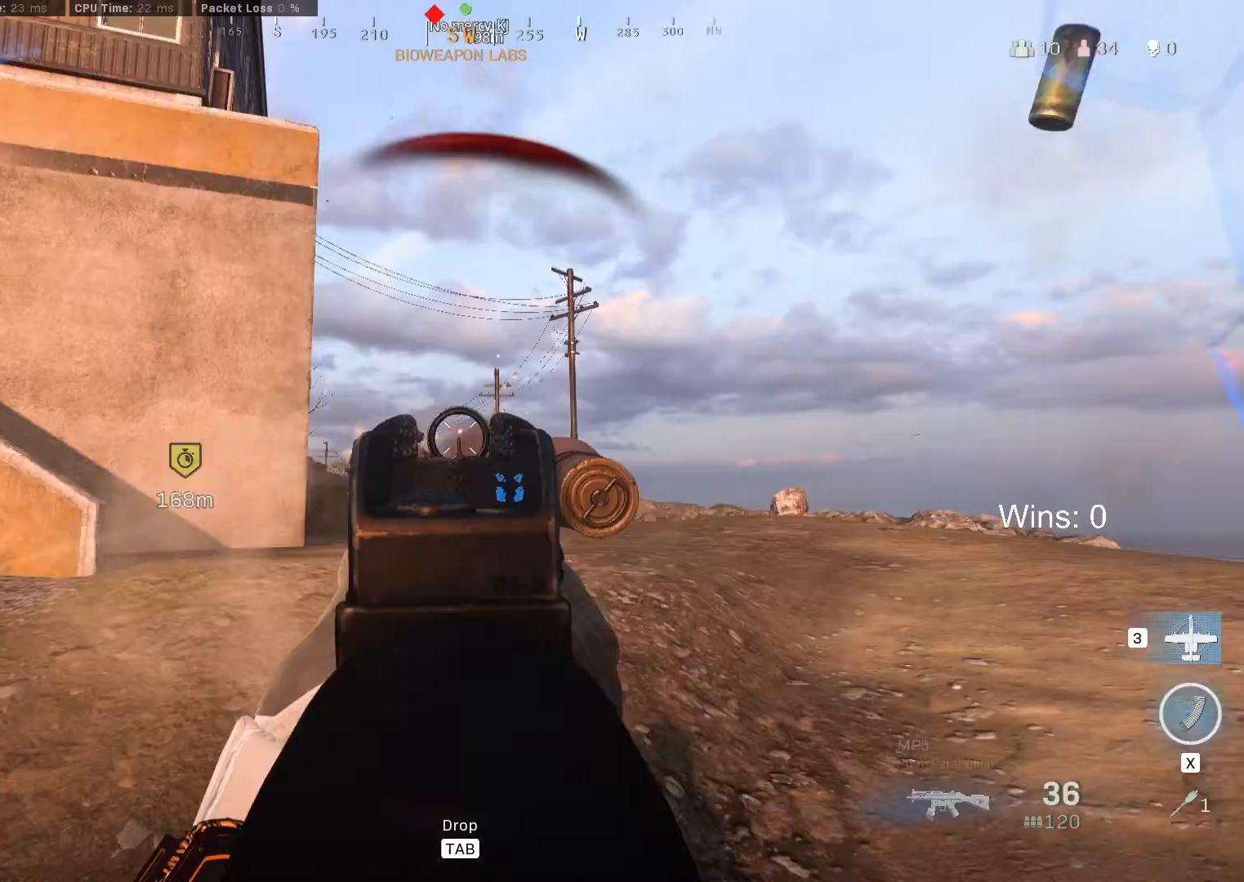
{"keys": ["a"], "mouse": ["left", "right"], "mouse_move": "still", "events": [[183, "a", "down"], [183, "d", "up"], [267, "d", "down"], [317, "d", "up"]]}
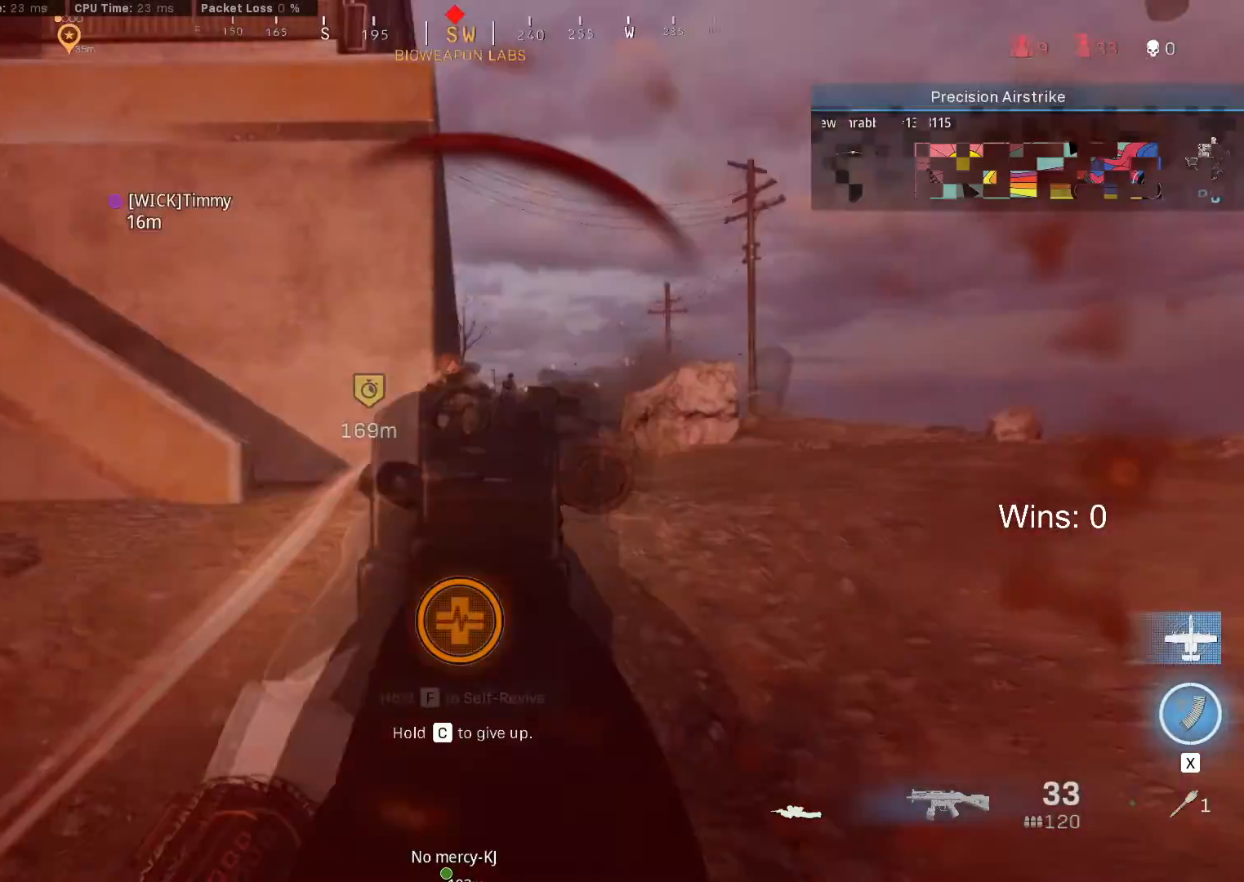
{"keys": ["a", "alt"], "mouse": [], "mouse_move": "still", "events": [[283, "mouse_right", "up"], [333, "mouse_left", "up"], [483, "alt", "down"]]}
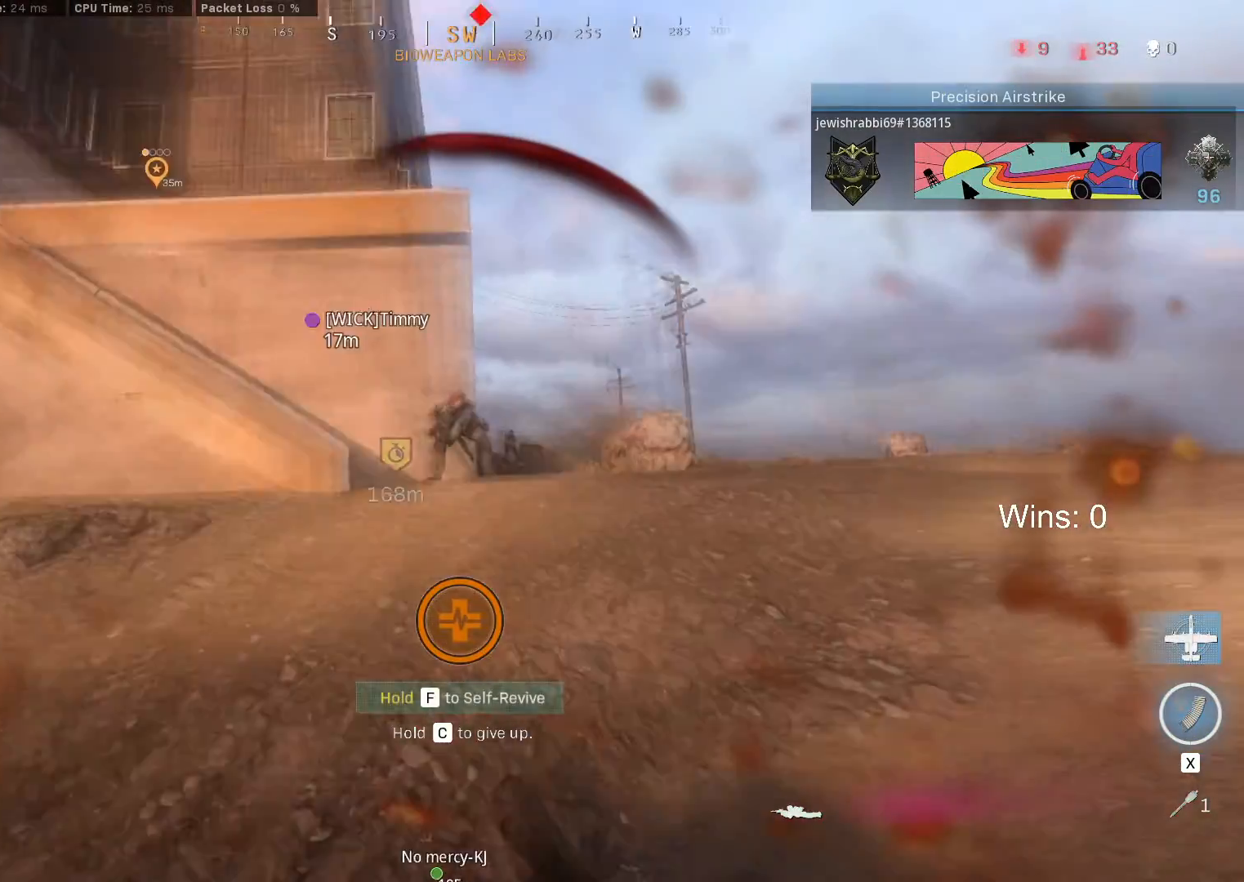
{"keys": ["a"], "mouse": [], "mouse_move": "still", "events": [[67, "alt", "up"]]}
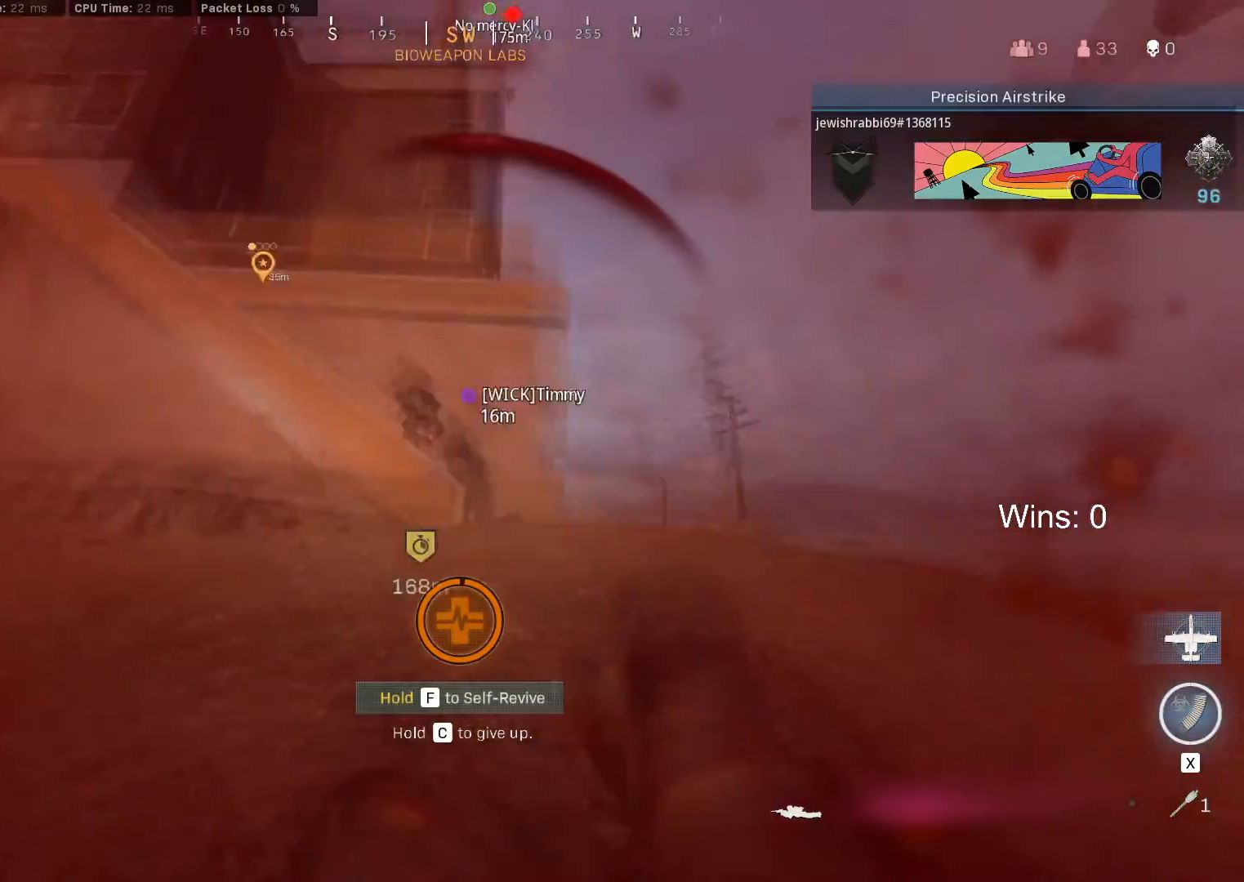
{"keys": ["f"], "mouse": [], "mouse_move": "up-left", "events": [[317, "a", "up"], [367, "f", "down"]]}
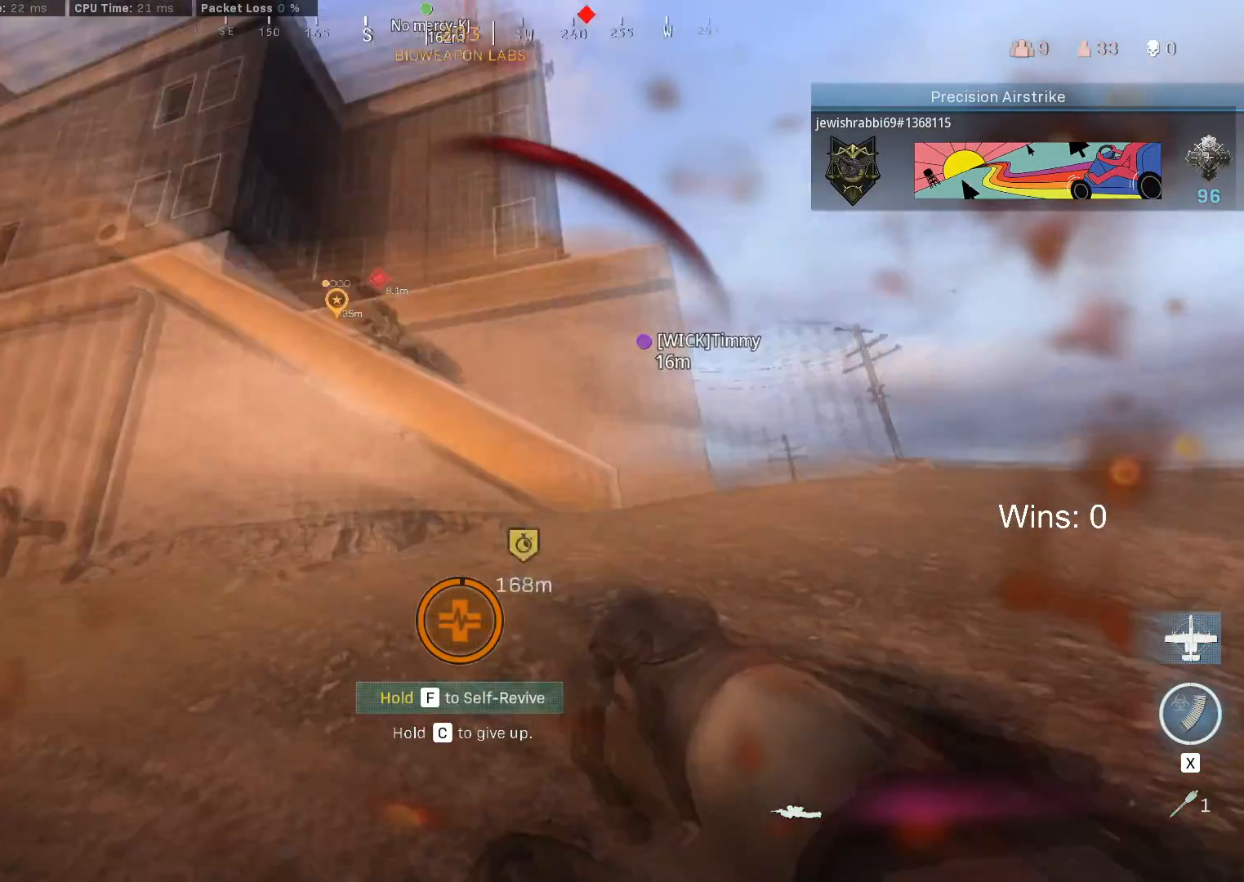
{"keys": ["f"], "mouse": [], "mouse_move": "still", "events": []}
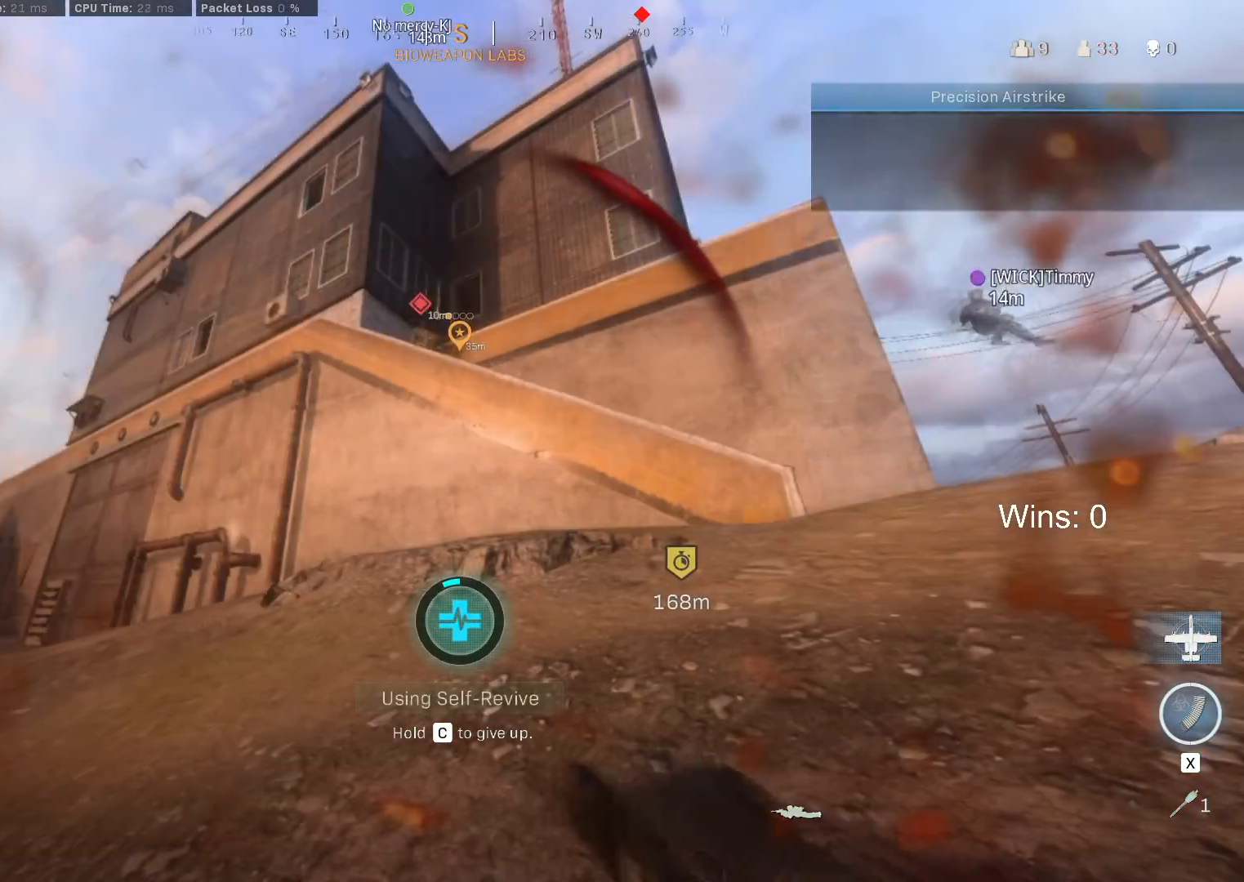
{"keys": ["f"], "mouse": [], "mouse_move": "still", "events": []}
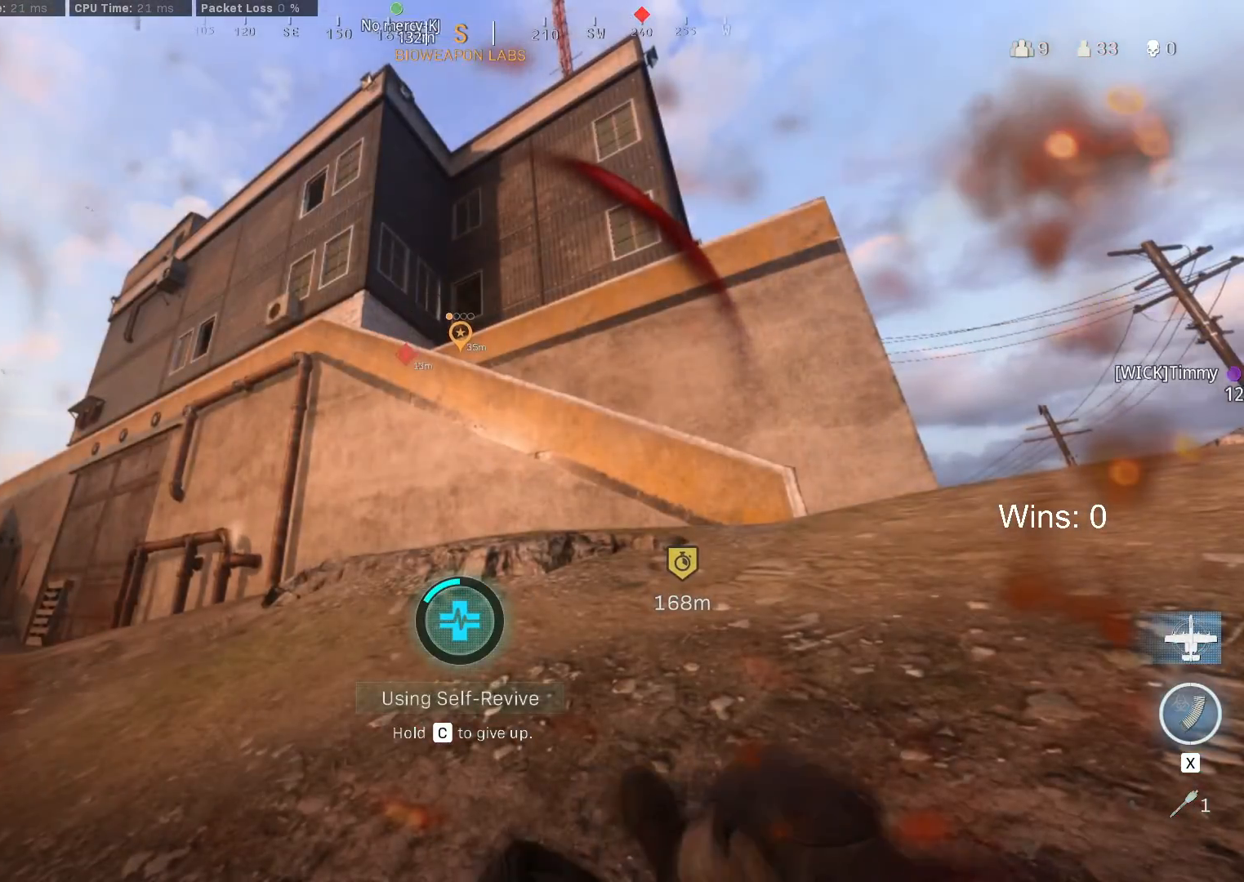
{"keys": ["f"], "mouse": [], "mouse_move": "right", "events": []}
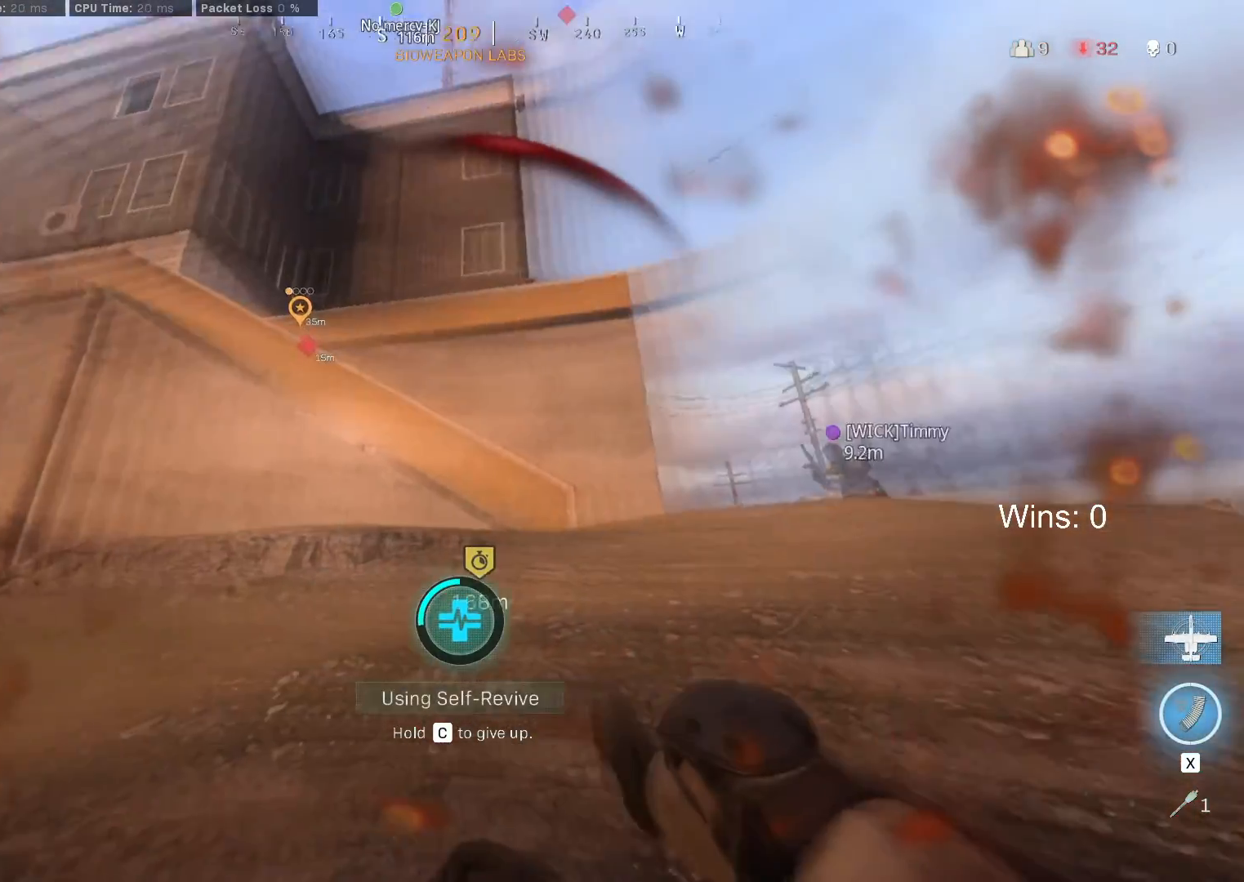
{"keys": ["f"], "mouse": [], "mouse_move": "still", "events": []}
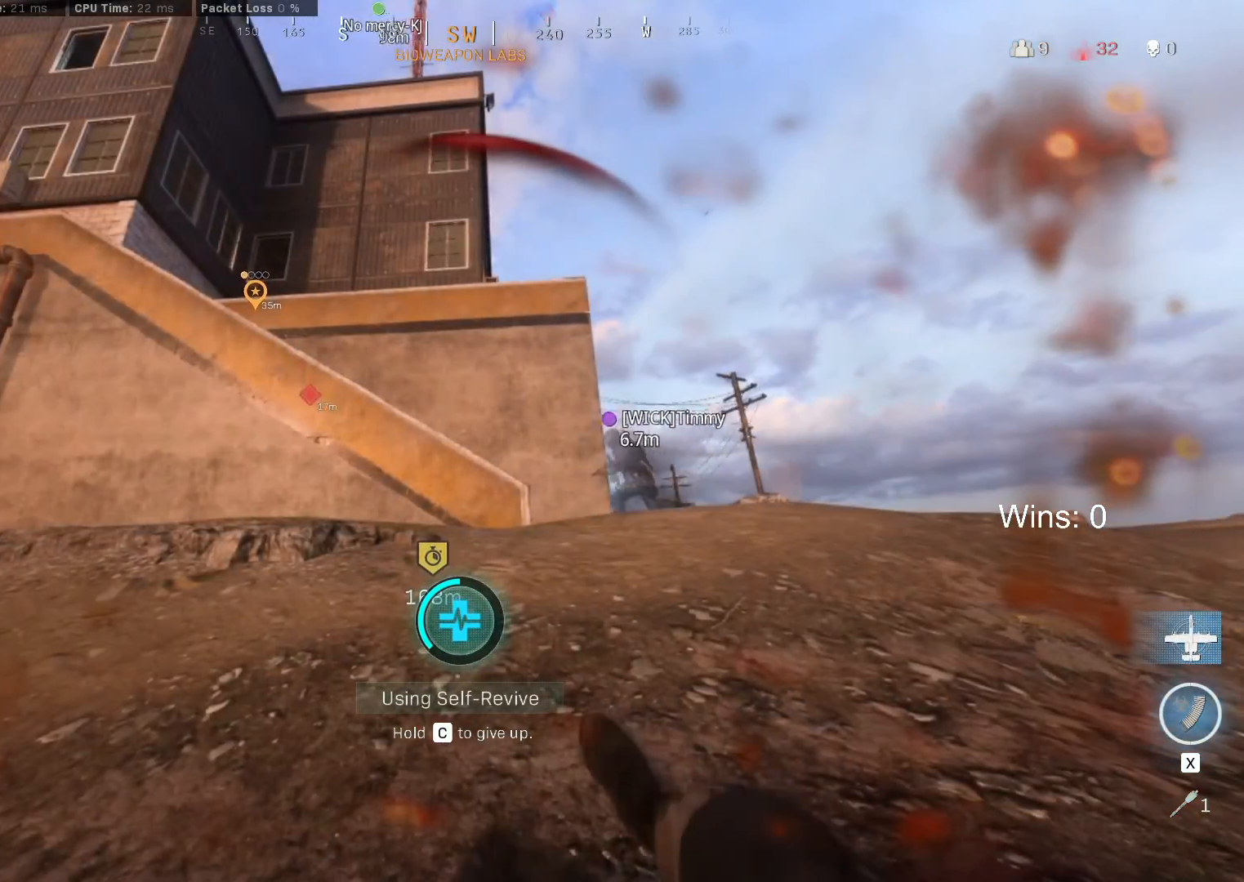
{"keys": ["f"], "mouse": [], "mouse_move": "still", "events": []}
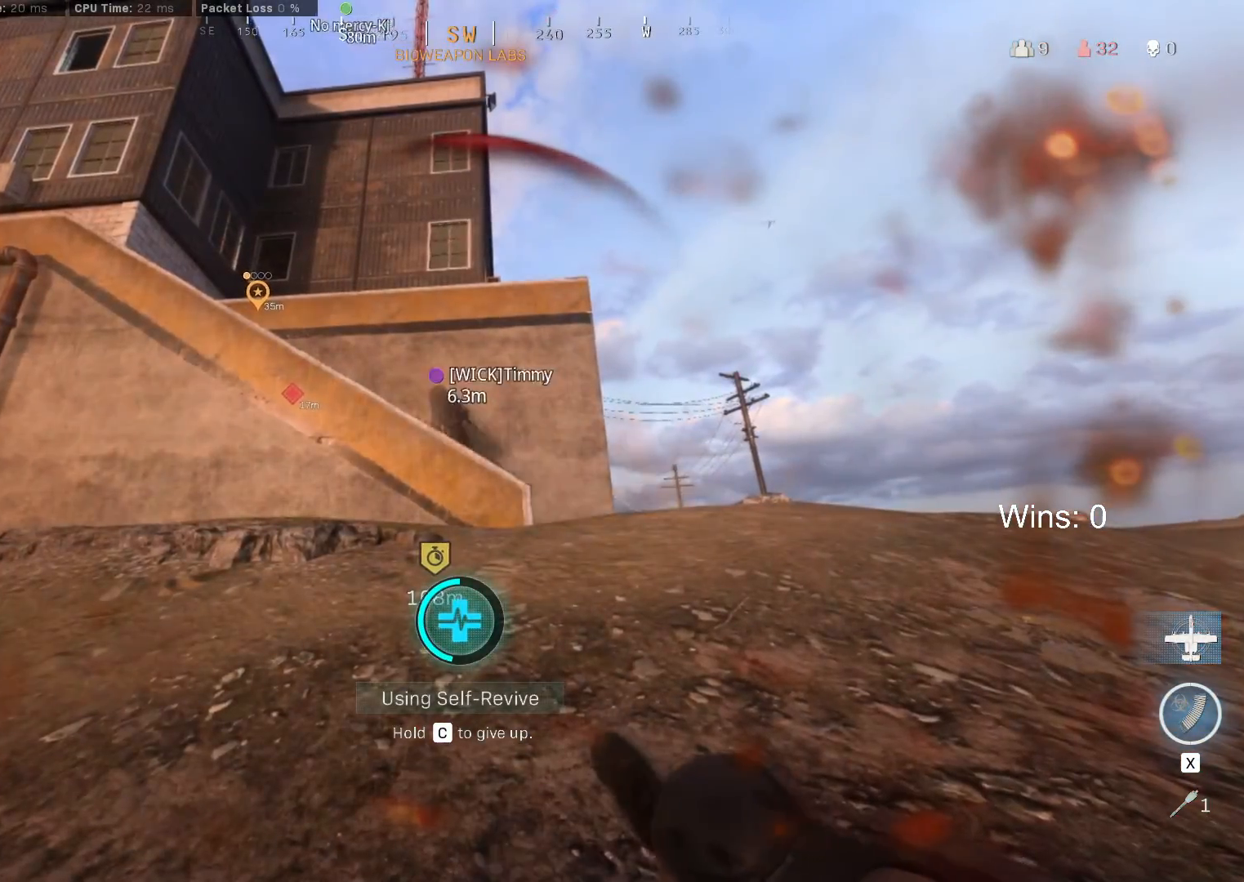
{"keys": ["f"], "mouse": [], "mouse_move": "still", "events": []}
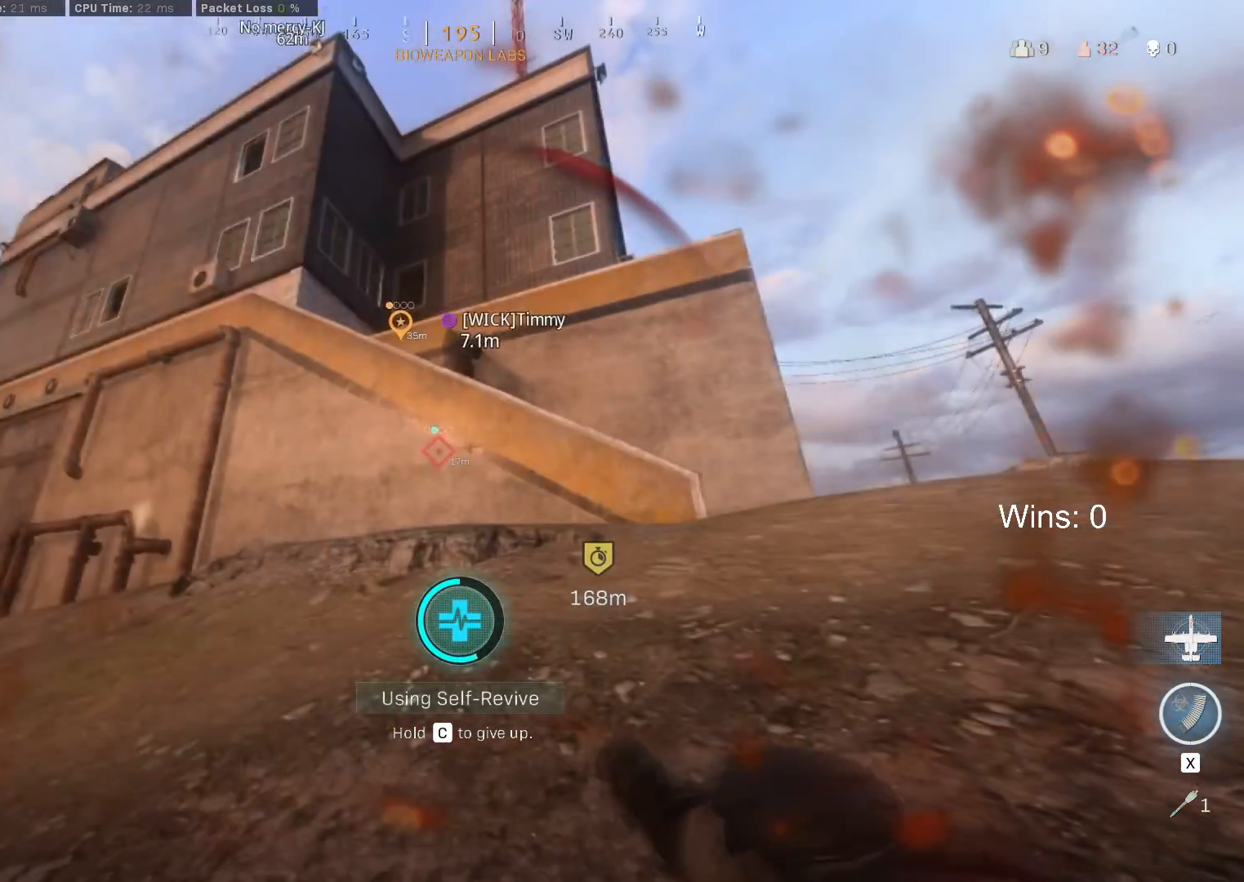
{"keys": ["f"], "mouse": [], "mouse_move": "left", "events": []}
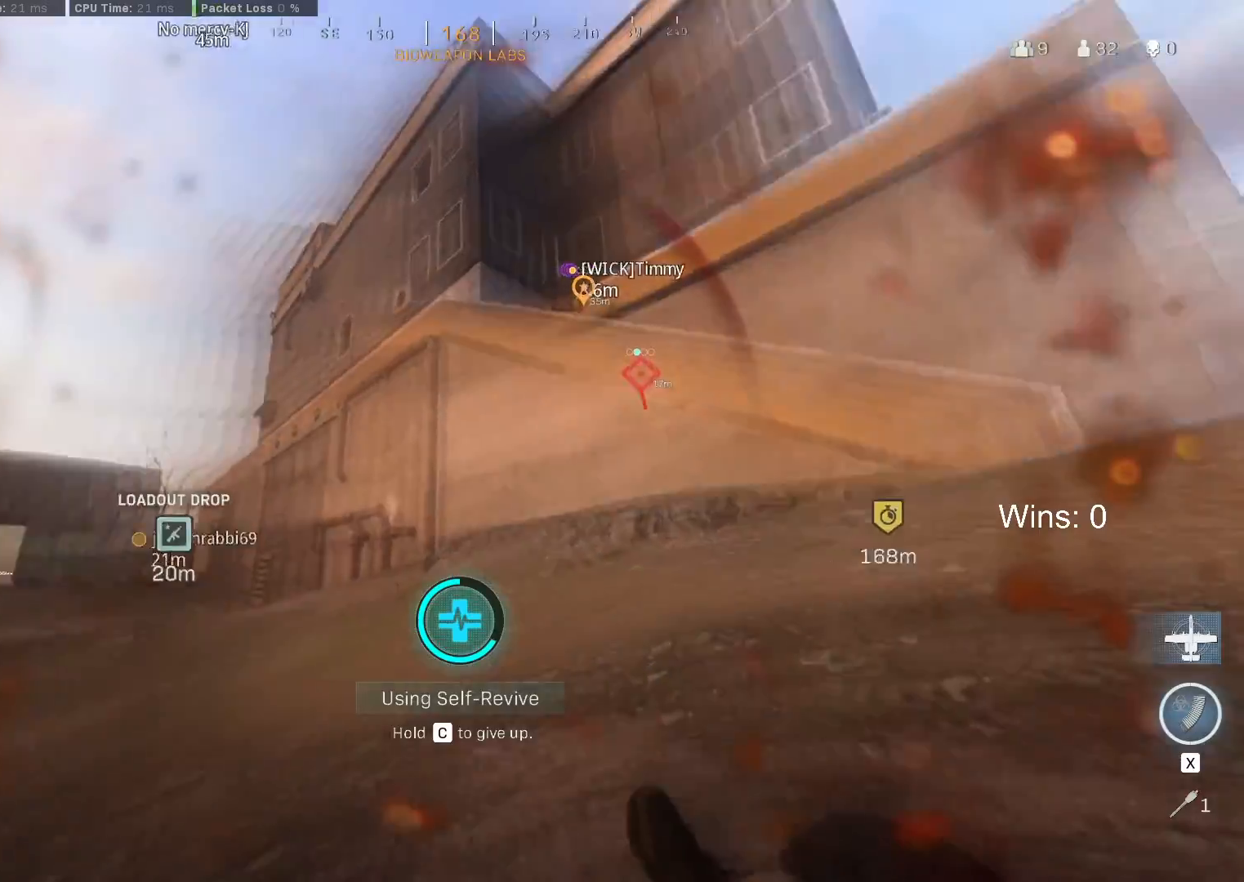
{"keys": ["f"], "mouse": [], "mouse_move": "left", "events": []}
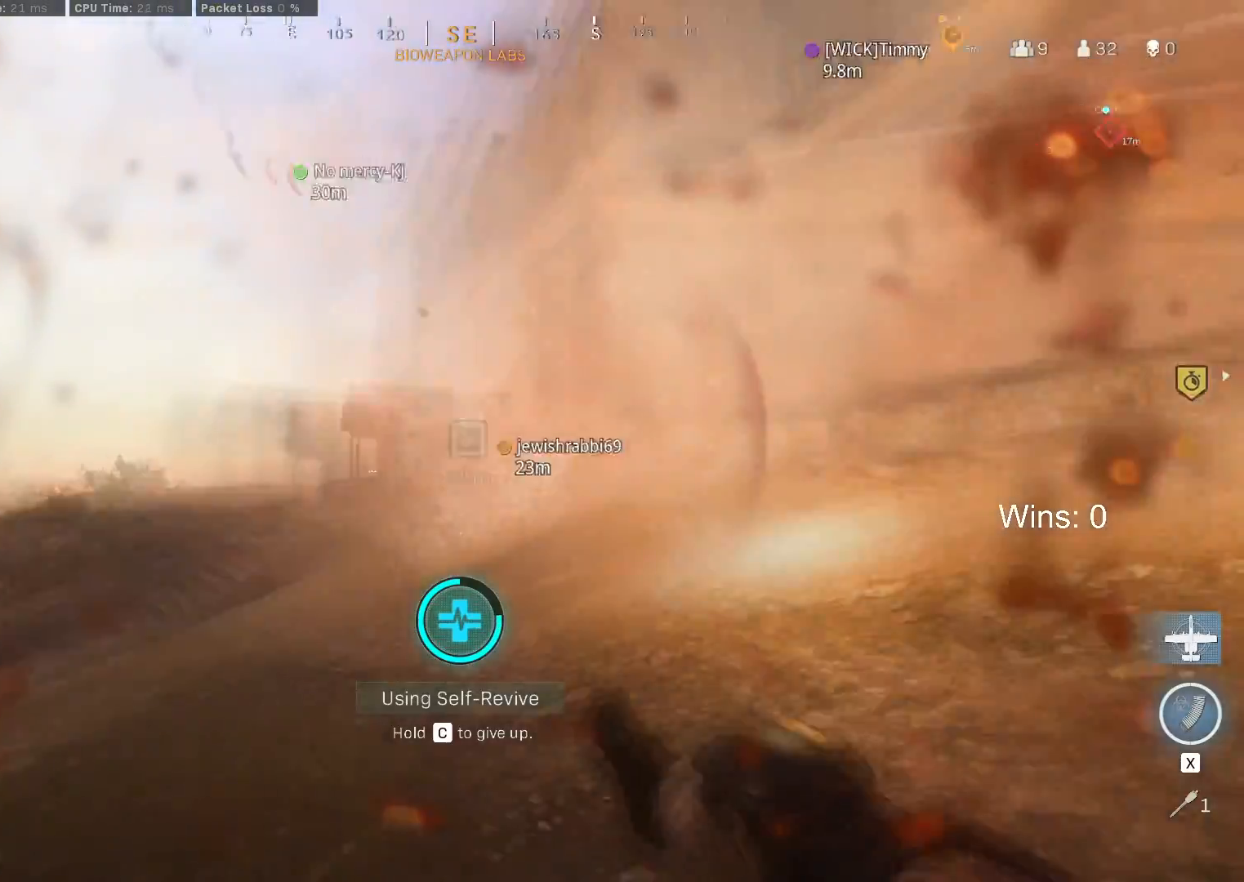
{"keys": ["f"], "mouse": [], "mouse_move": "still", "events": []}